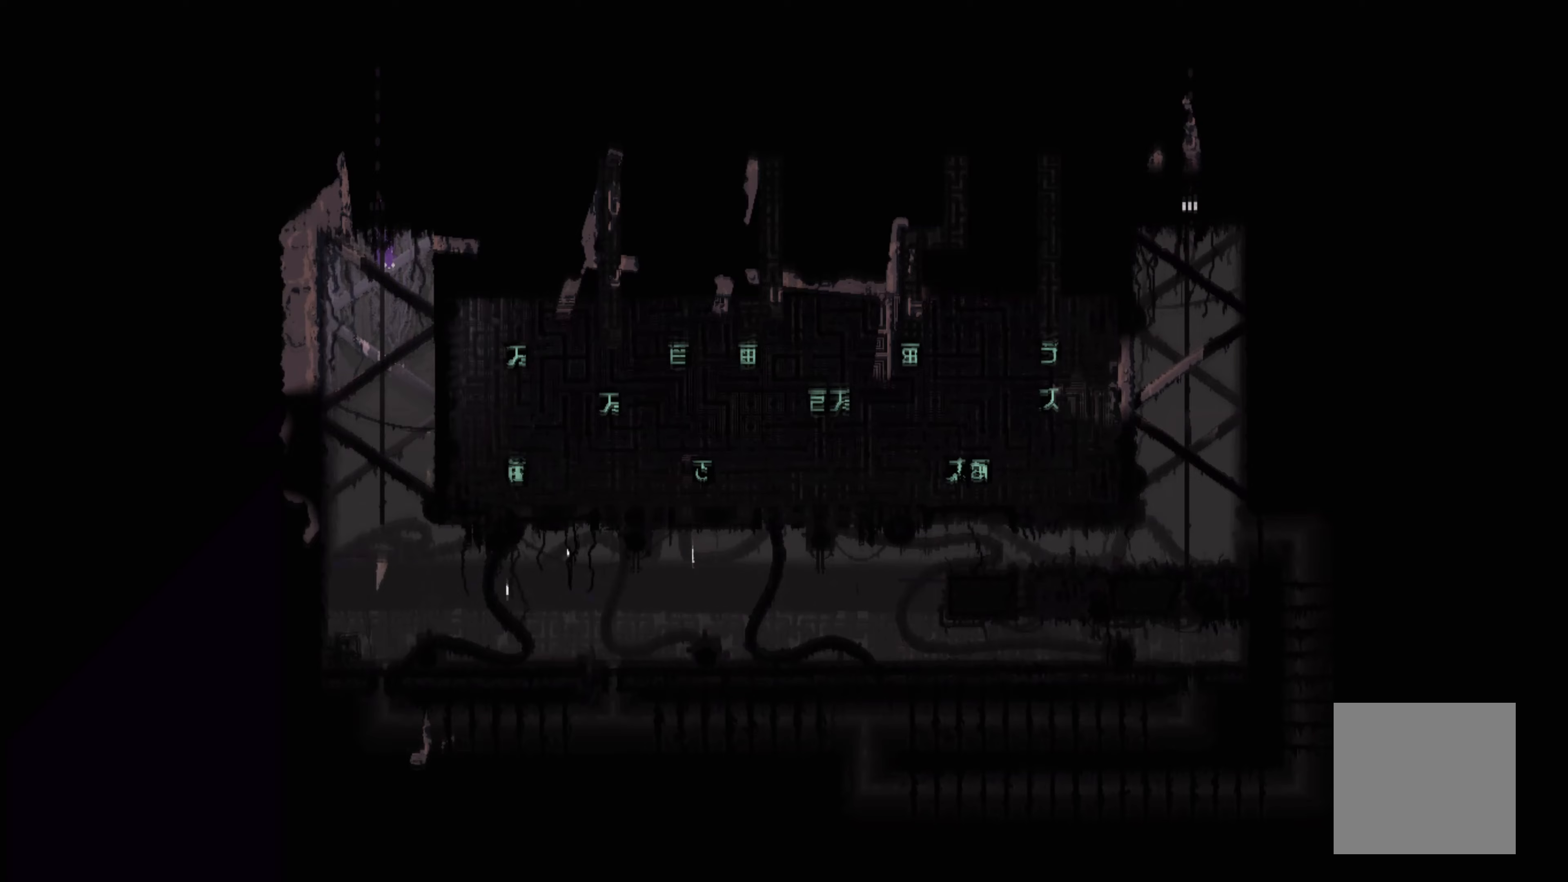
Gameplay with a controller (Xbox layout); each line is a JSON object with the inputs held at the frame after it (dt_ms = milliseconds from this image to that frame). "events" lists button and stick changes between this image and that frame as [ms after this image, input, new state], when the widget could be followed in between.
{"dt_ms": 233, "buttons": [], "left_stick": "down-right", "right_stick": "center", "events": [[67, "left_stick", "down-right"]]}
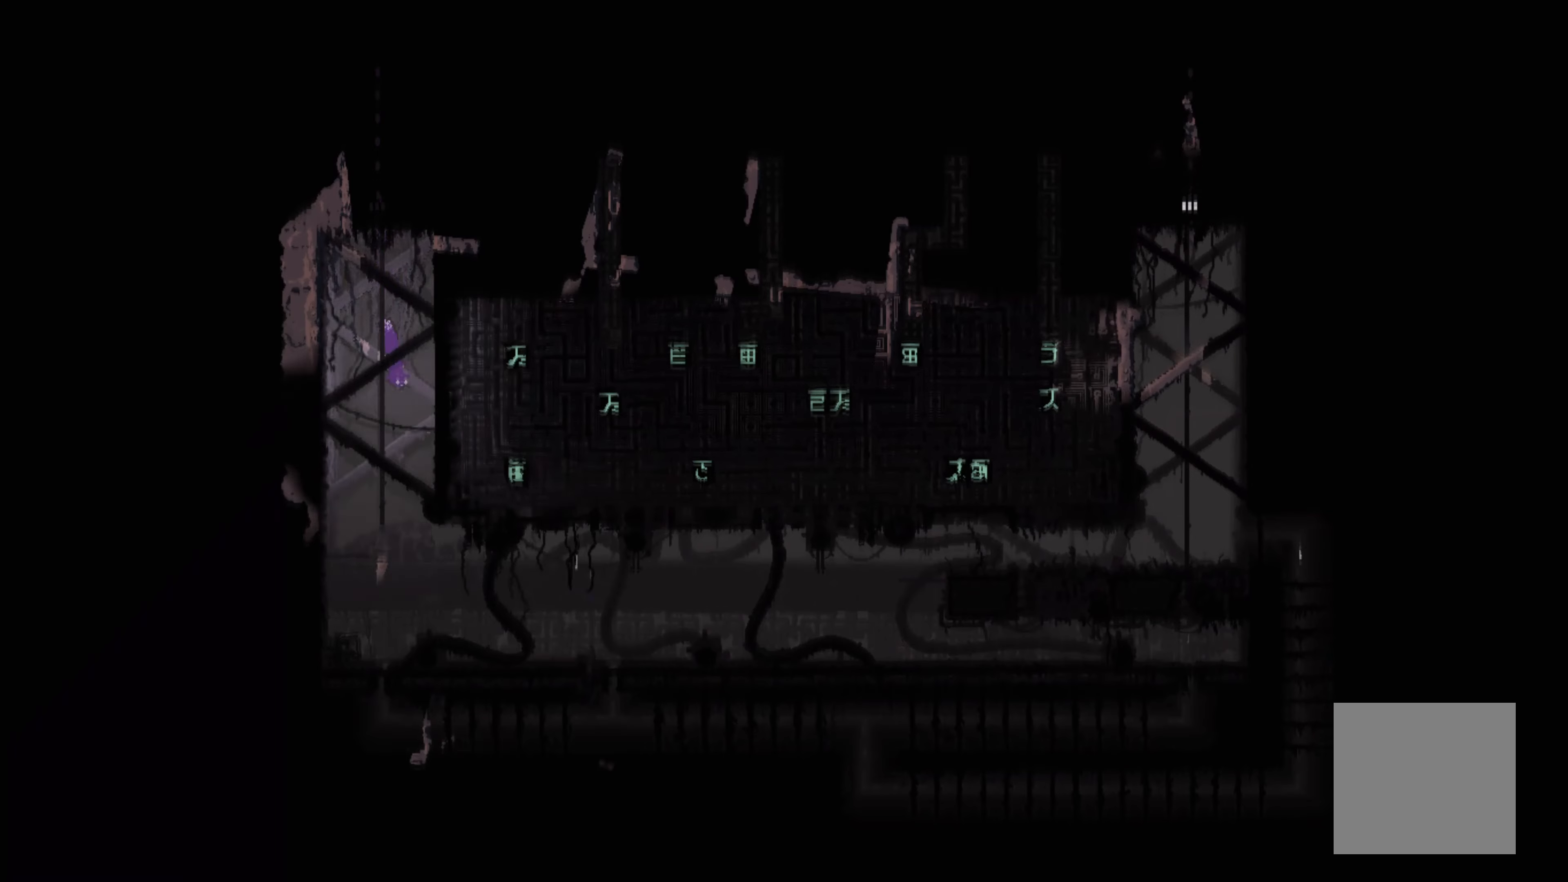
{"dt_ms": 500, "buttons": [], "left_stick": "up-right", "right_stick": "center", "events": [[217, "left_stick", "right"], [317, "left_stick", "up-right"]]}
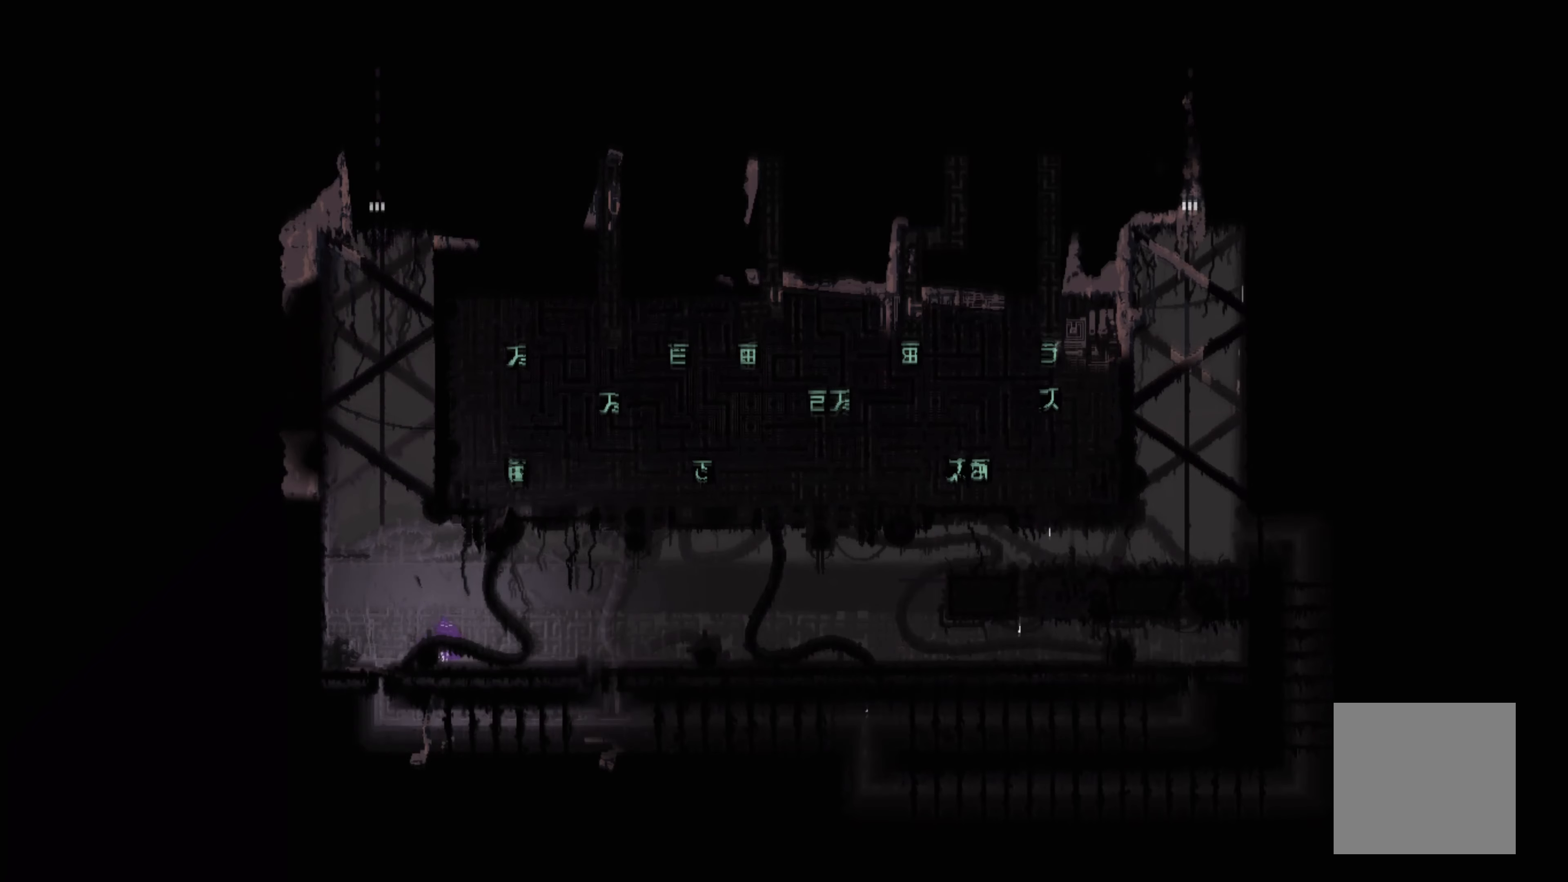
{"dt_ms": 500, "buttons": [], "left_stick": "up-right", "right_stick": "center", "events": []}
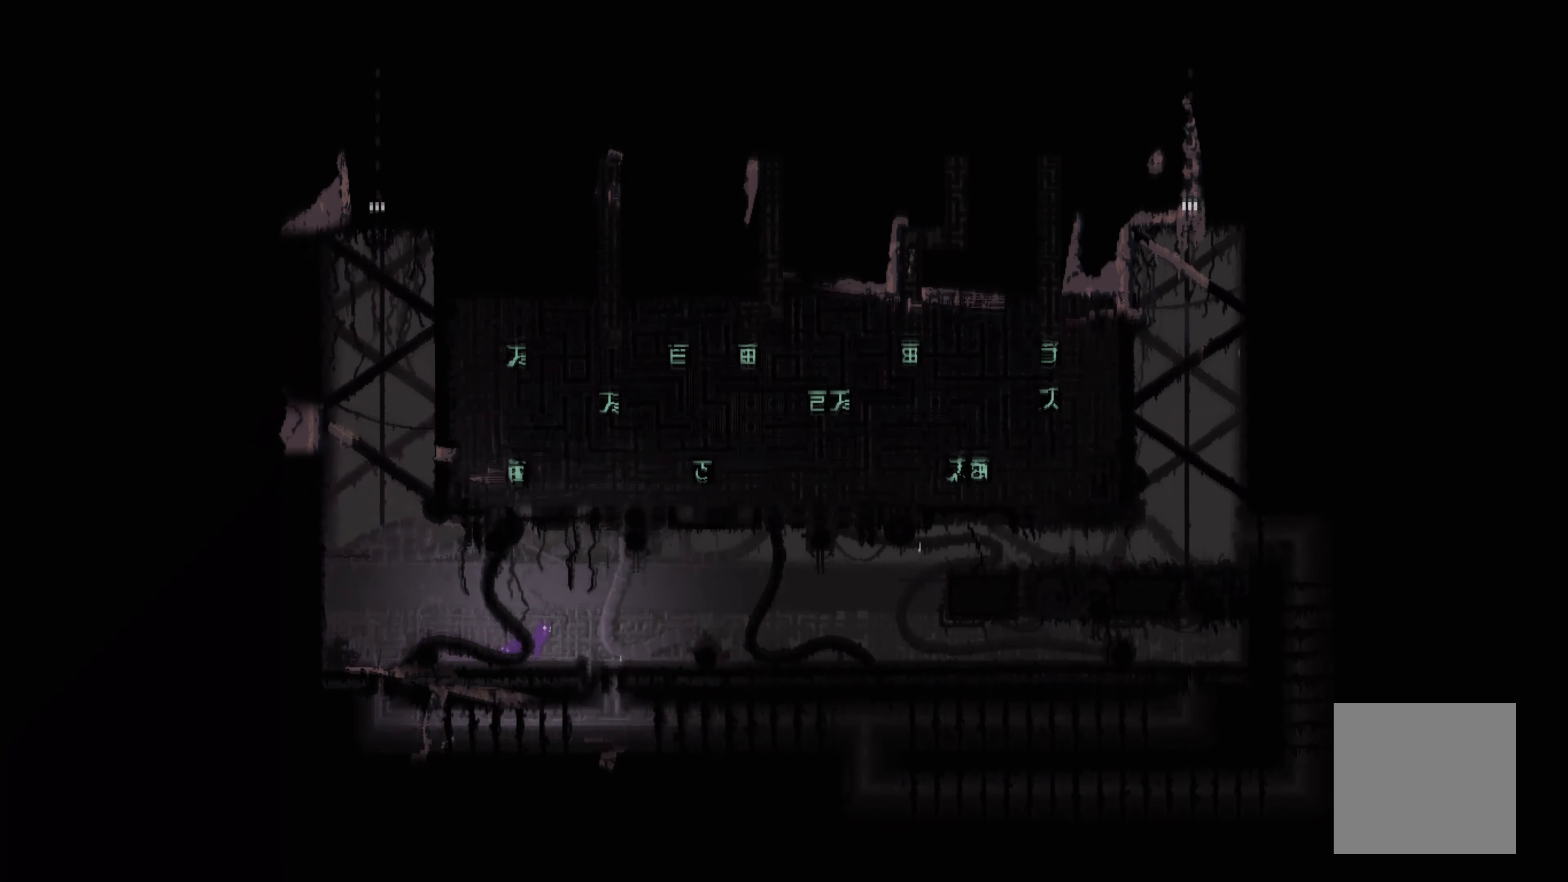
{"dt_ms": 500, "buttons": [], "left_stick": "up-right", "right_stick": "center", "events": []}
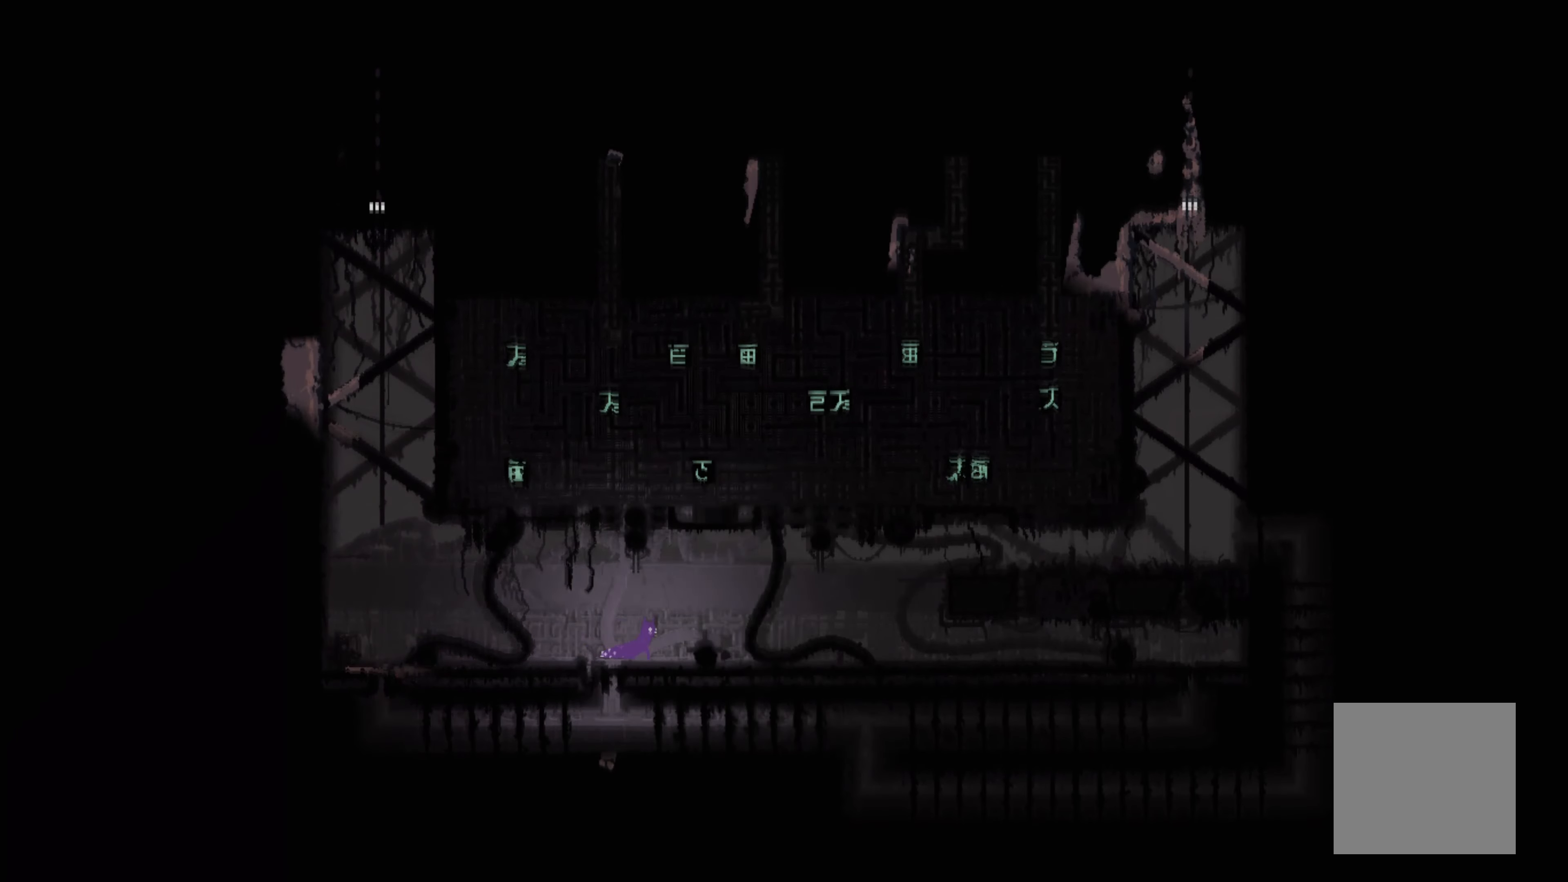
{"dt_ms": 500, "buttons": [], "left_stick": "up-right", "right_stick": "center", "events": [[167, "A", "down"], [284, "A", "up"]]}
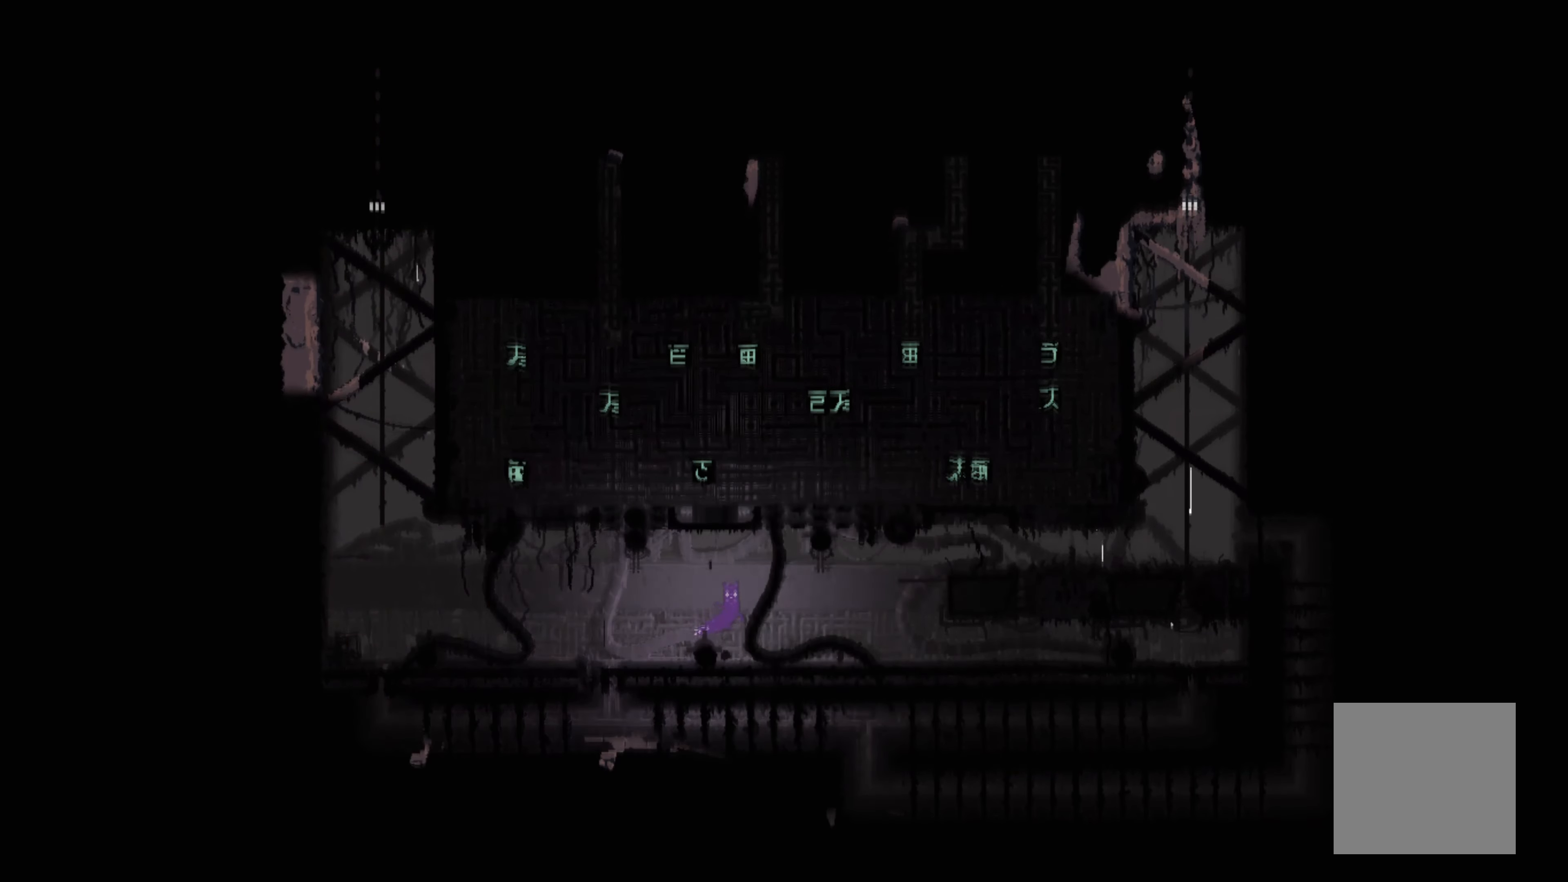
{"dt_ms": 500, "buttons": [], "left_stick": "up-right", "right_stick": "center", "events": []}
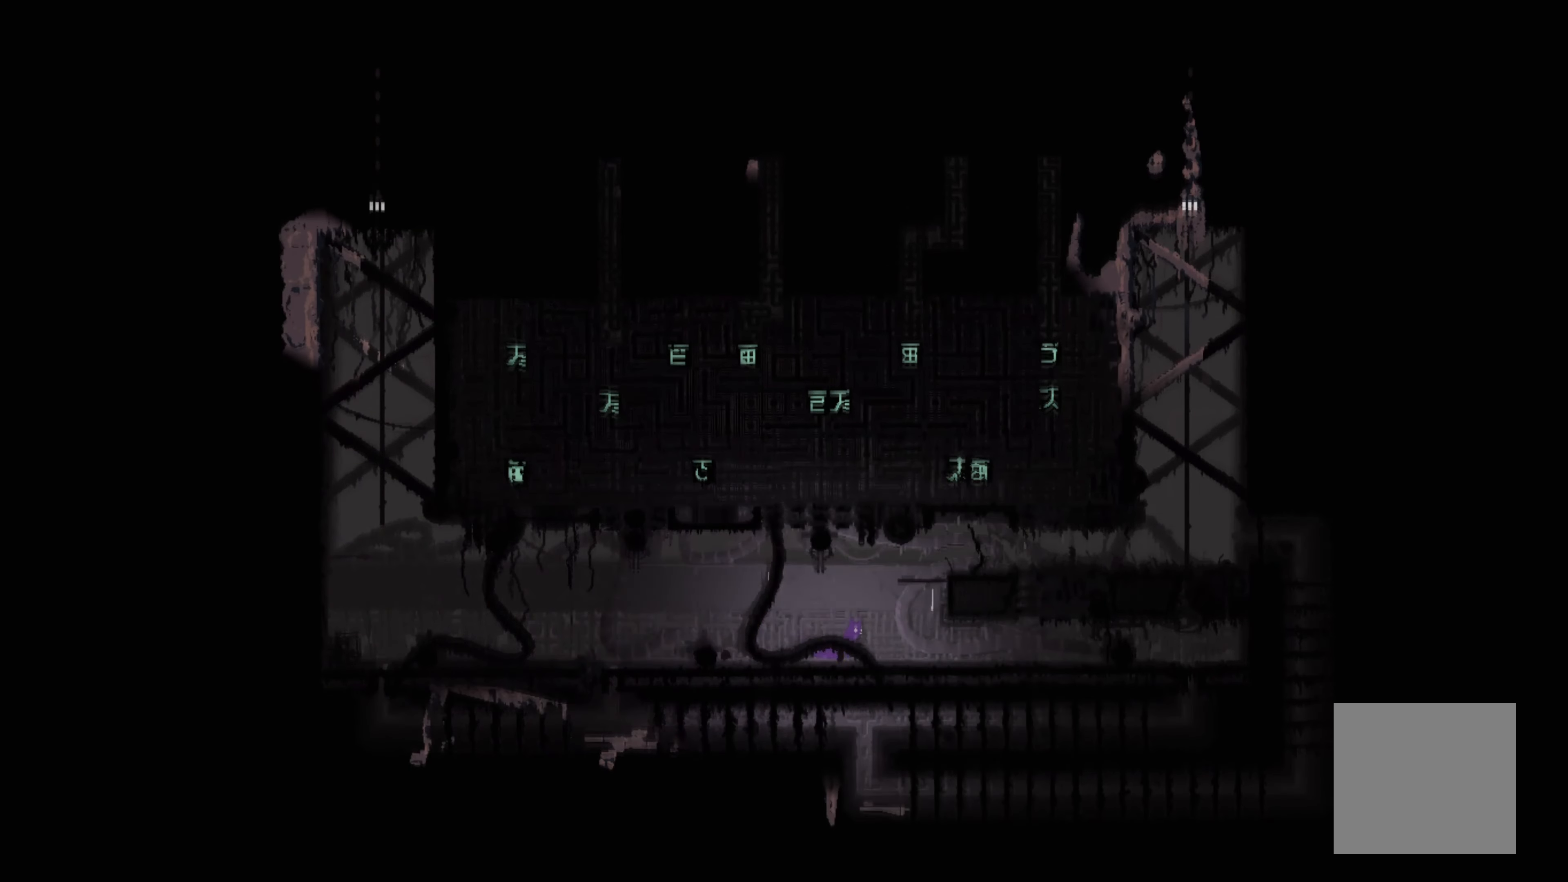
{"dt_ms": 500, "buttons": ["A"], "left_stick": "up-right", "right_stick": "center", "events": [[100, "A", "down"], [400, "A", "up"], [484, "A", "down"]]}
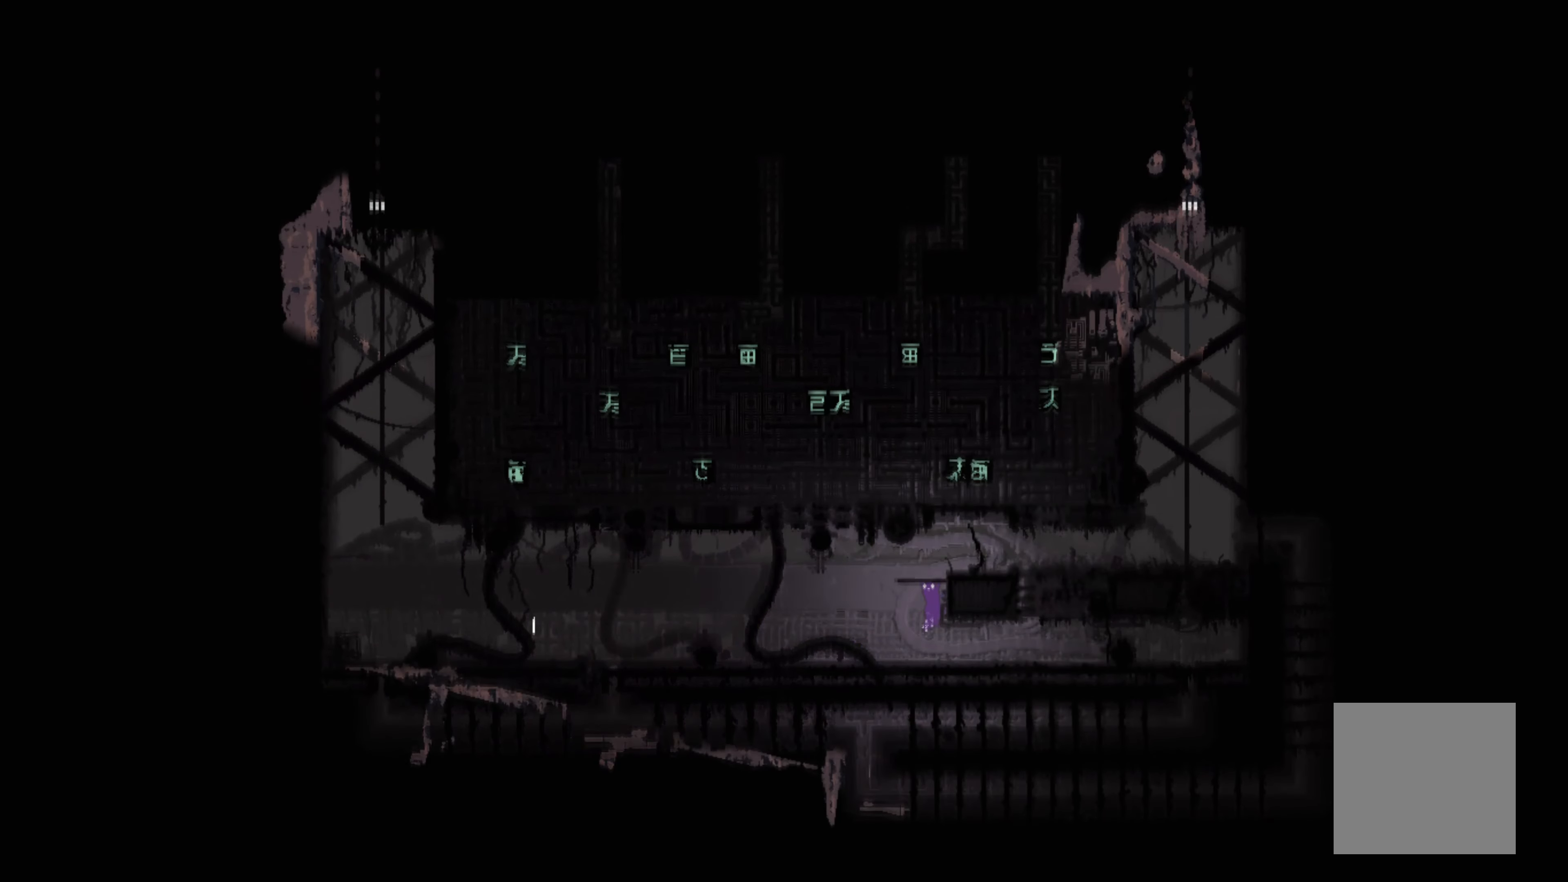
{"dt_ms": 500, "buttons": [], "left_stick": "center", "right_stick": "center", "events": [[34, "left_stick", "up"], [134, "A", "up"], [200, "left_stick", "up-right"], [417, "left_stick", "center"]]}
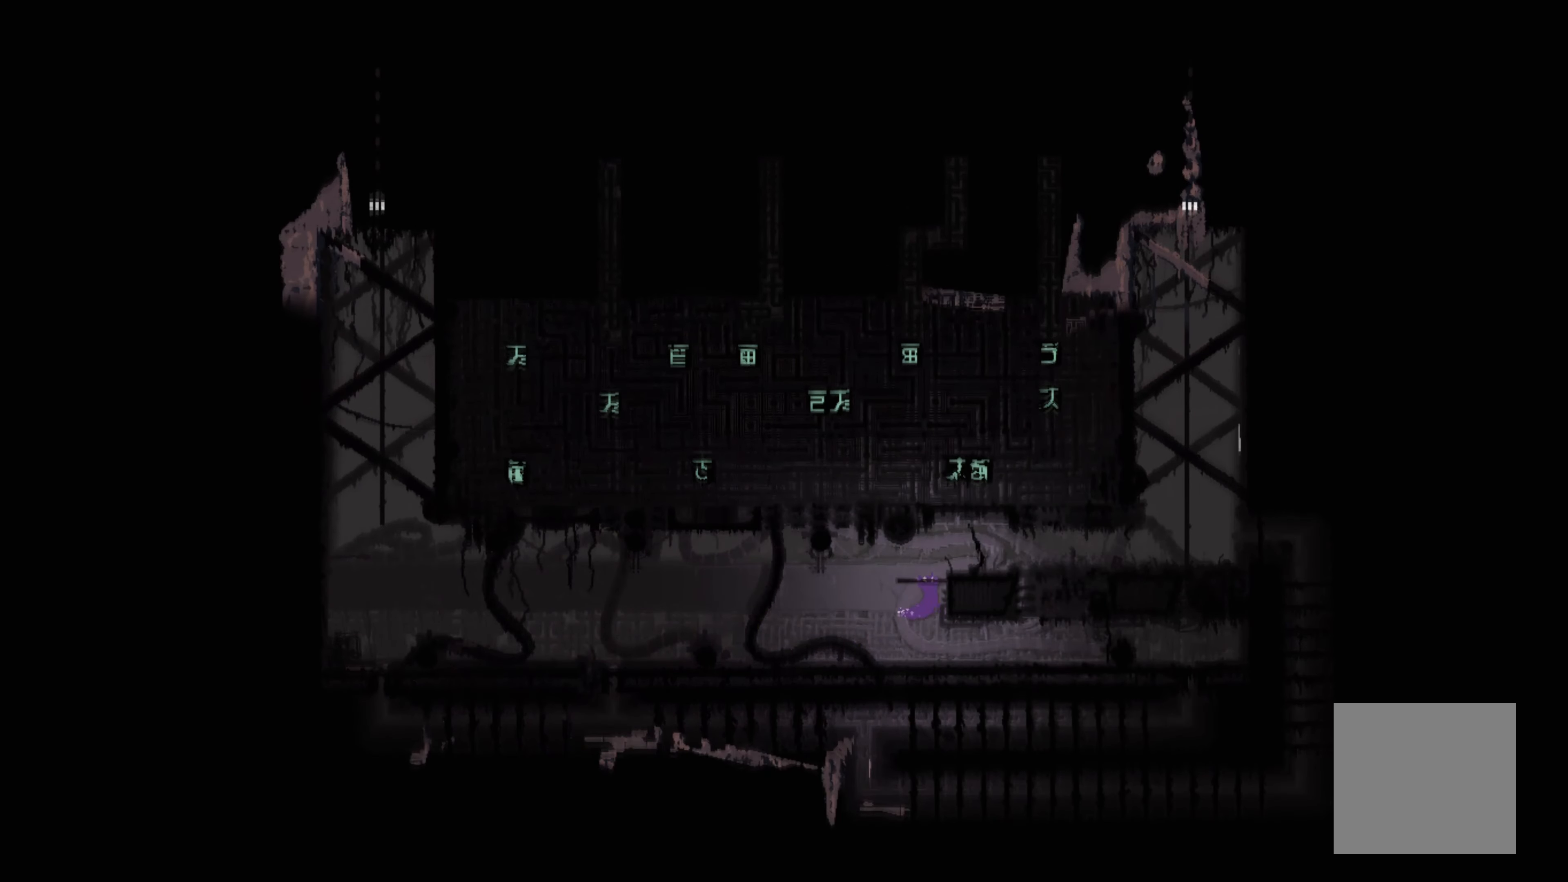
{"dt_ms": 500, "buttons": [], "left_stick": "right", "right_stick": "center", "events": [[17, "left_stick", "up-right"], [417, "left_stick", "right"]]}
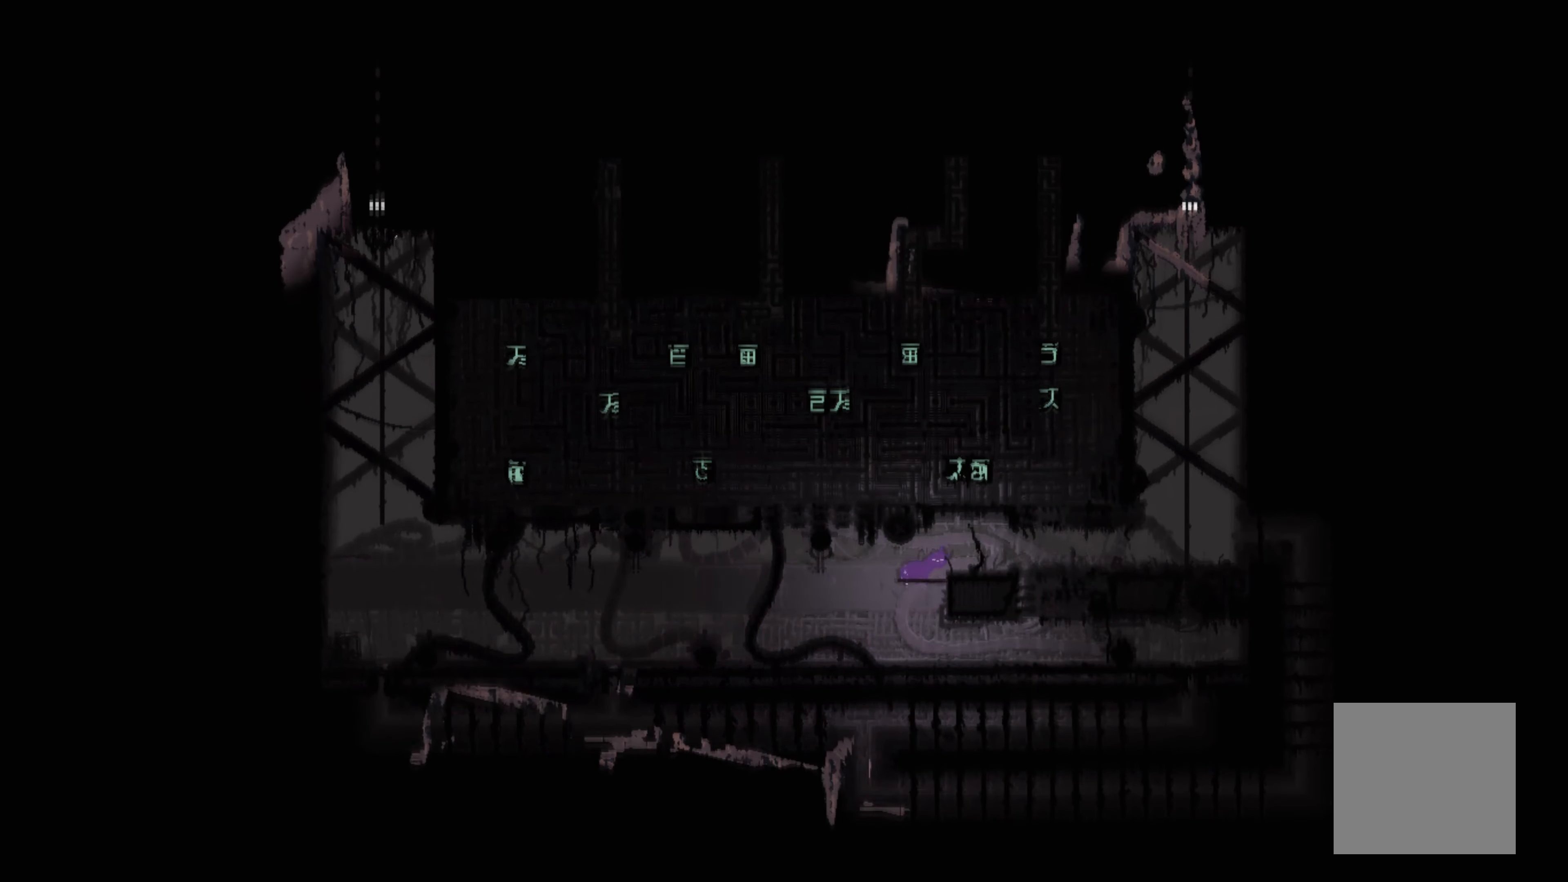
{"dt_ms": 500, "buttons": [], "left_stick": "right", "right_stick": "center", "events": [[17, "A", "down"], [217, "A", "up"]]}
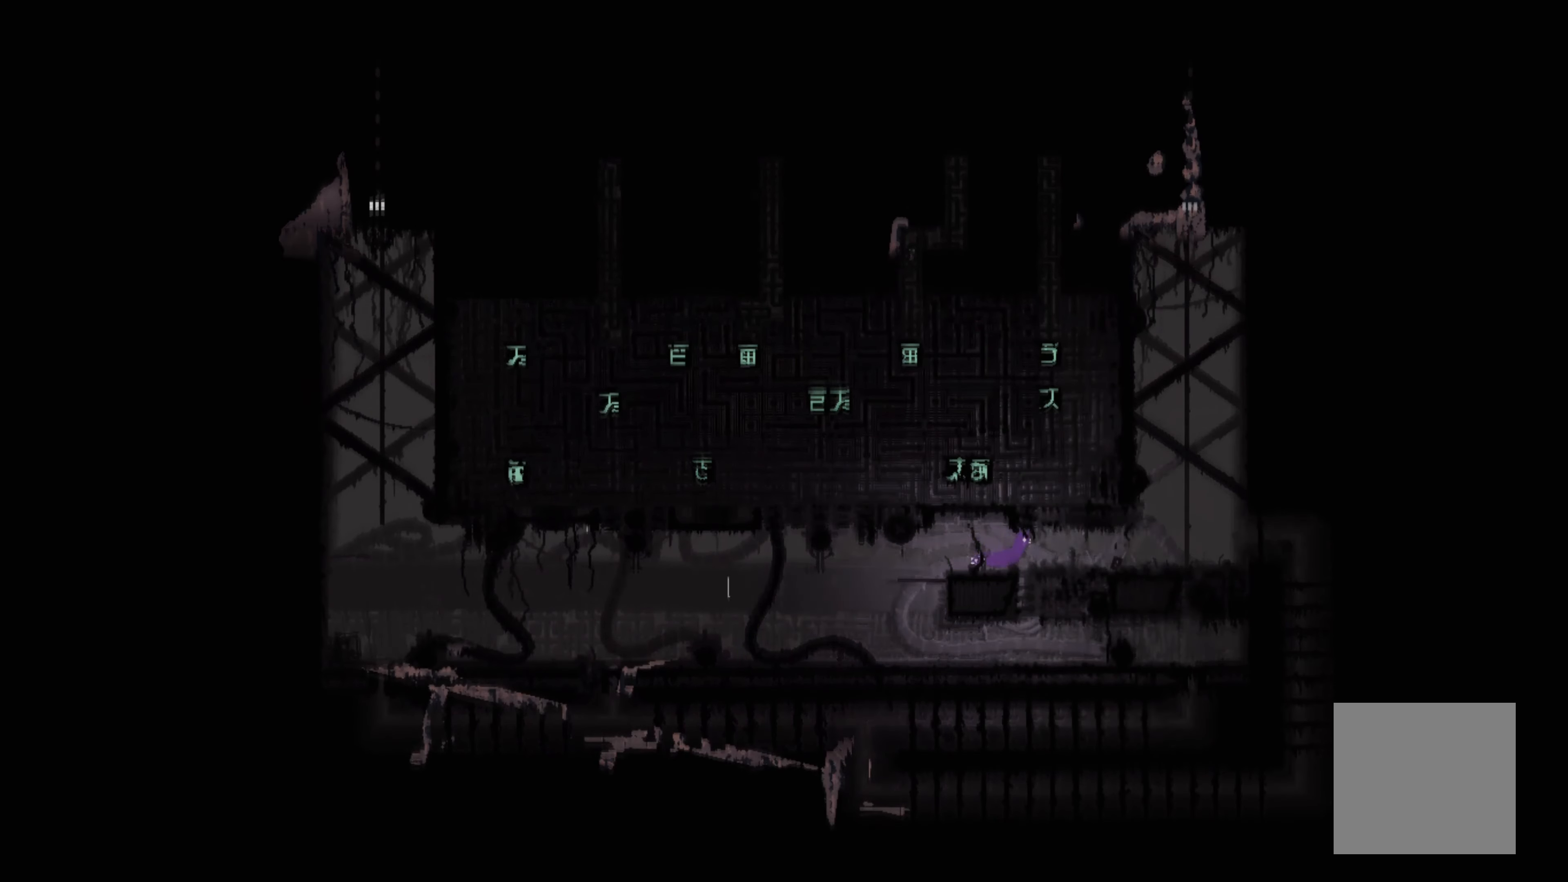
{"dt_ms": 500, "buttons": [], "left_stick": "right", "right_stick": "center", "events": []}
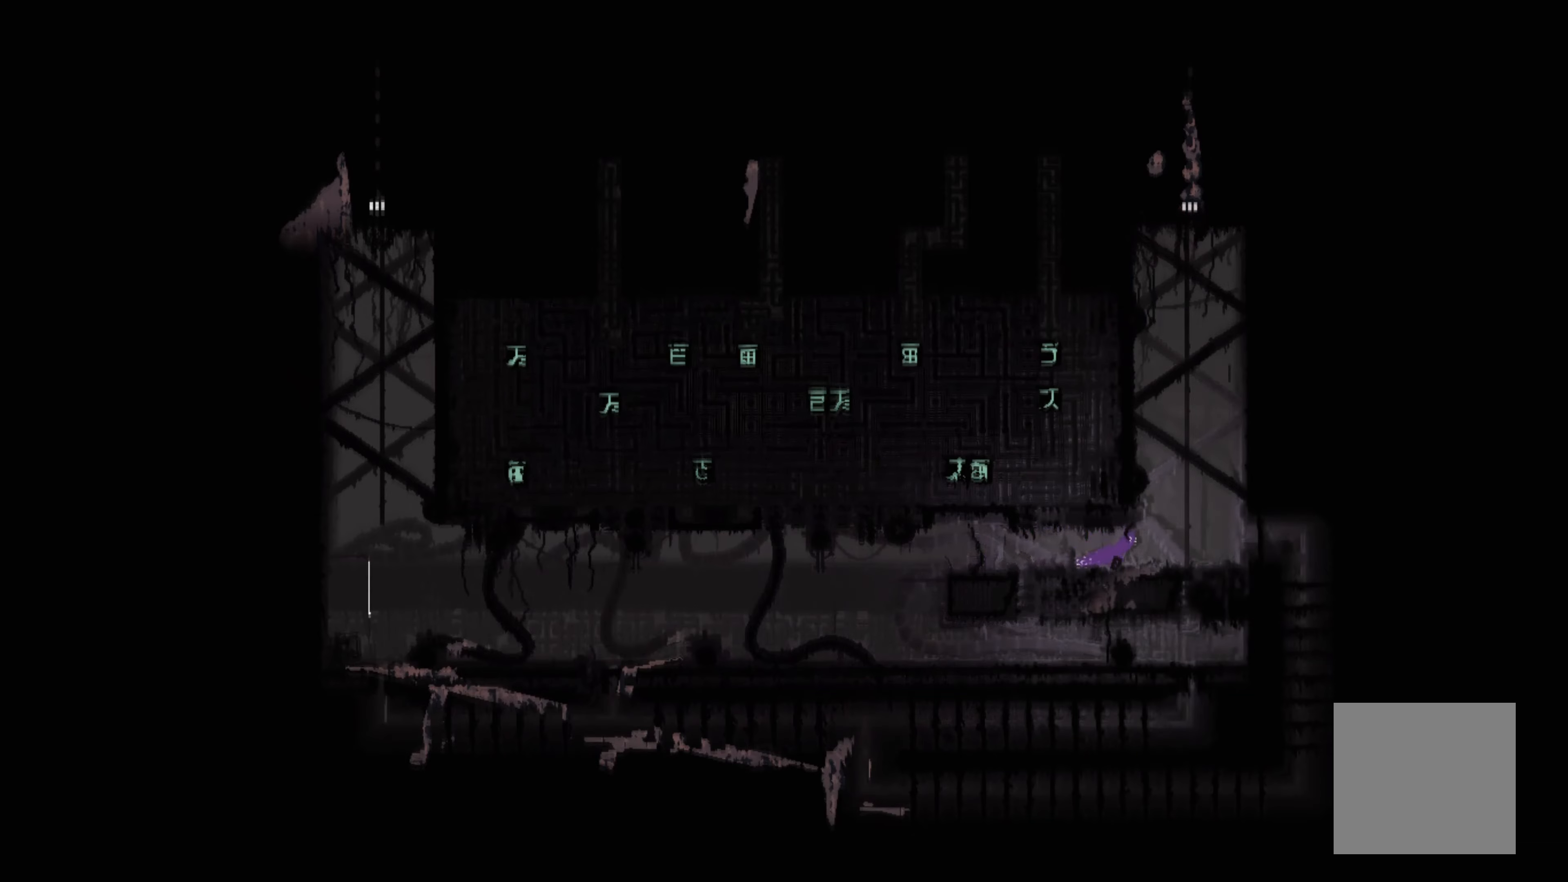
{"dt_ms": 500, "buttons": [], "left_stick": "up", "right_stick": "center", "events": [[50, "A", "down"], [150, "A", "up"], [200, "left_stick", "up"]]}
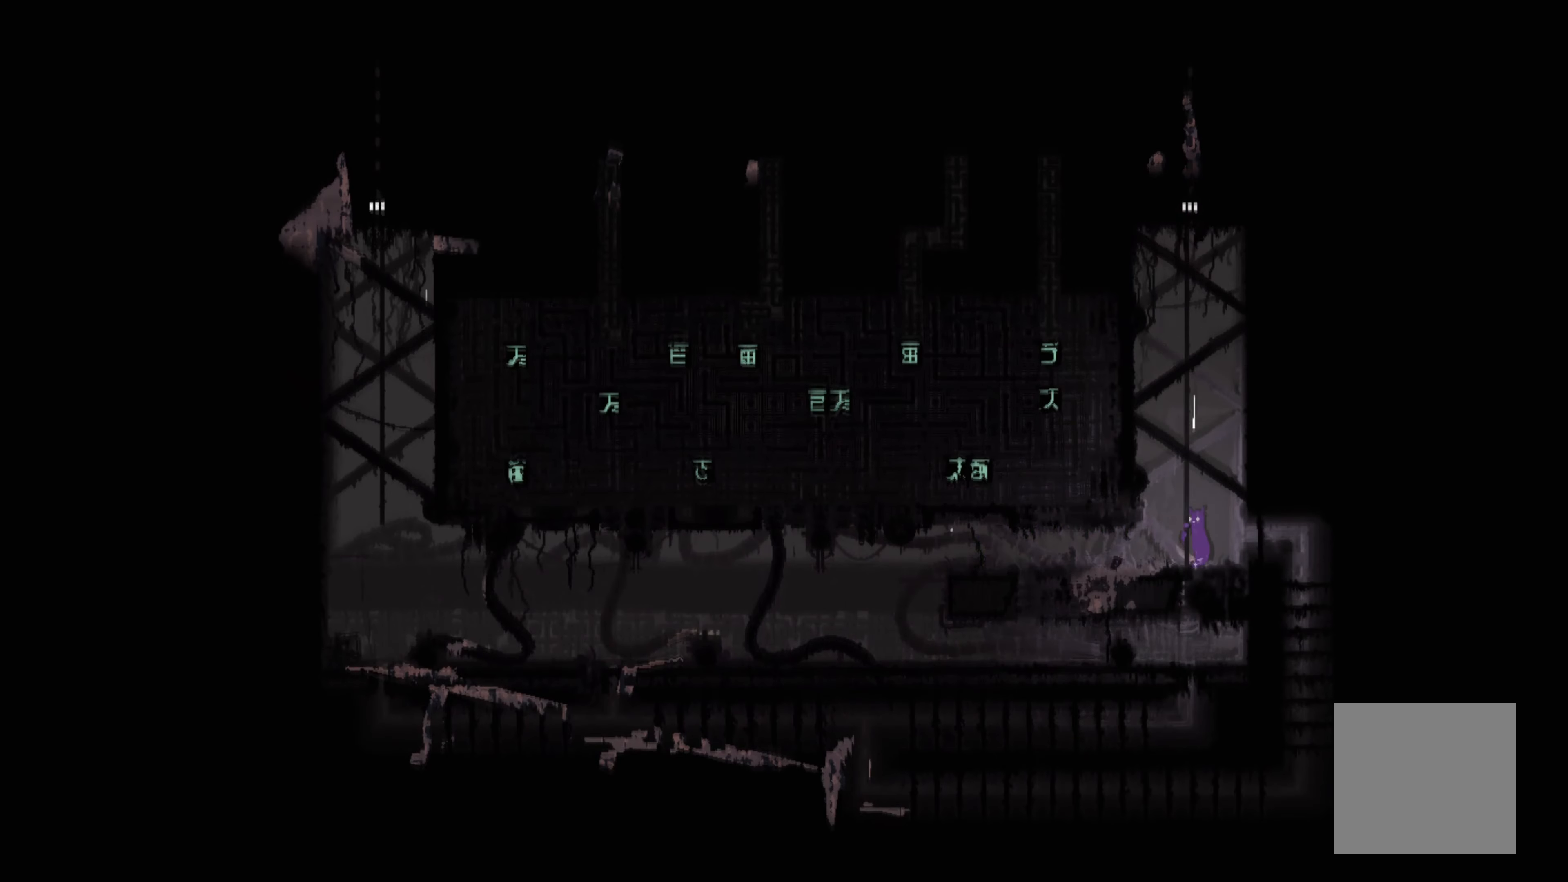
{"dt_ms": 500, "buttons": [], "left_stick": "up", "right_stick": "center", "events": []}
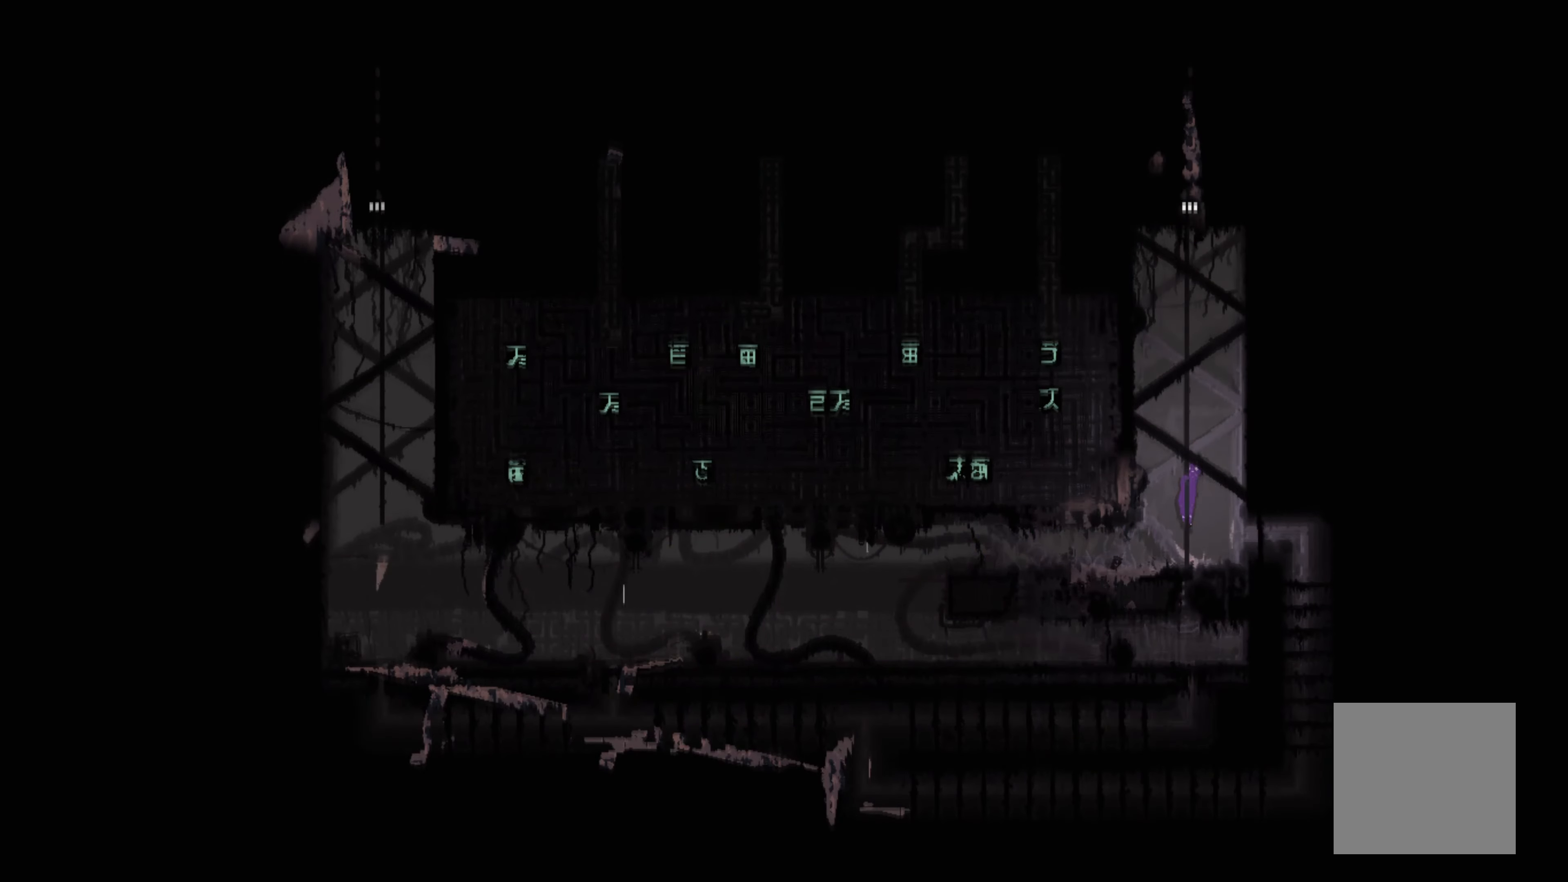
{"dt_ms": 500, "buttons": [], "left_stick": "up", "right_stick": "center", "events": []}
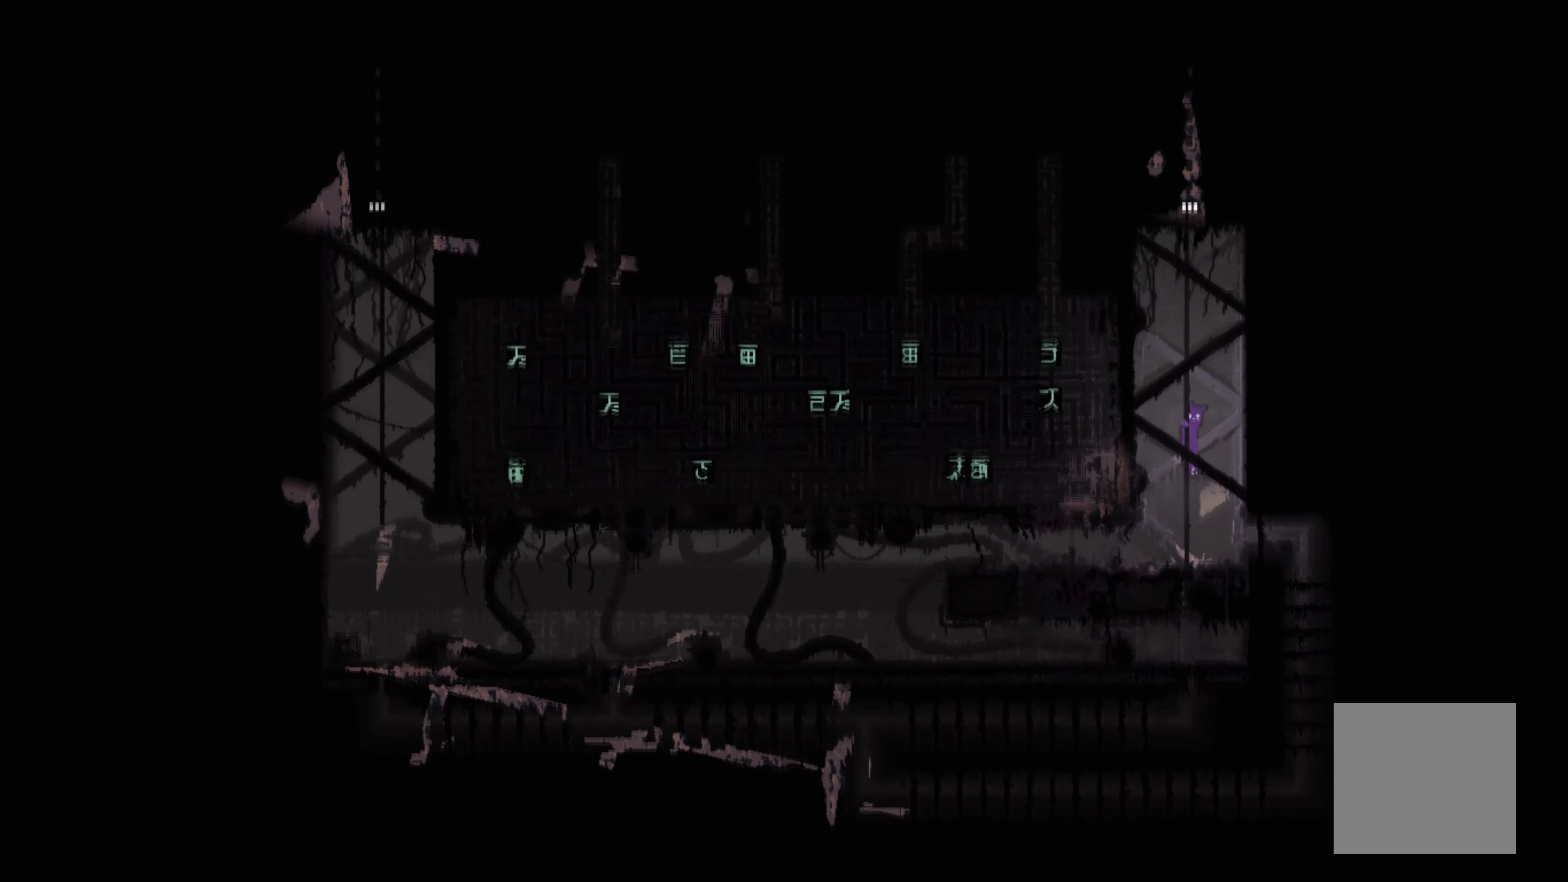
{"dt_ms": 500, "buttons": [], "left_stick": "up", "right_stick": "center", "events": []}
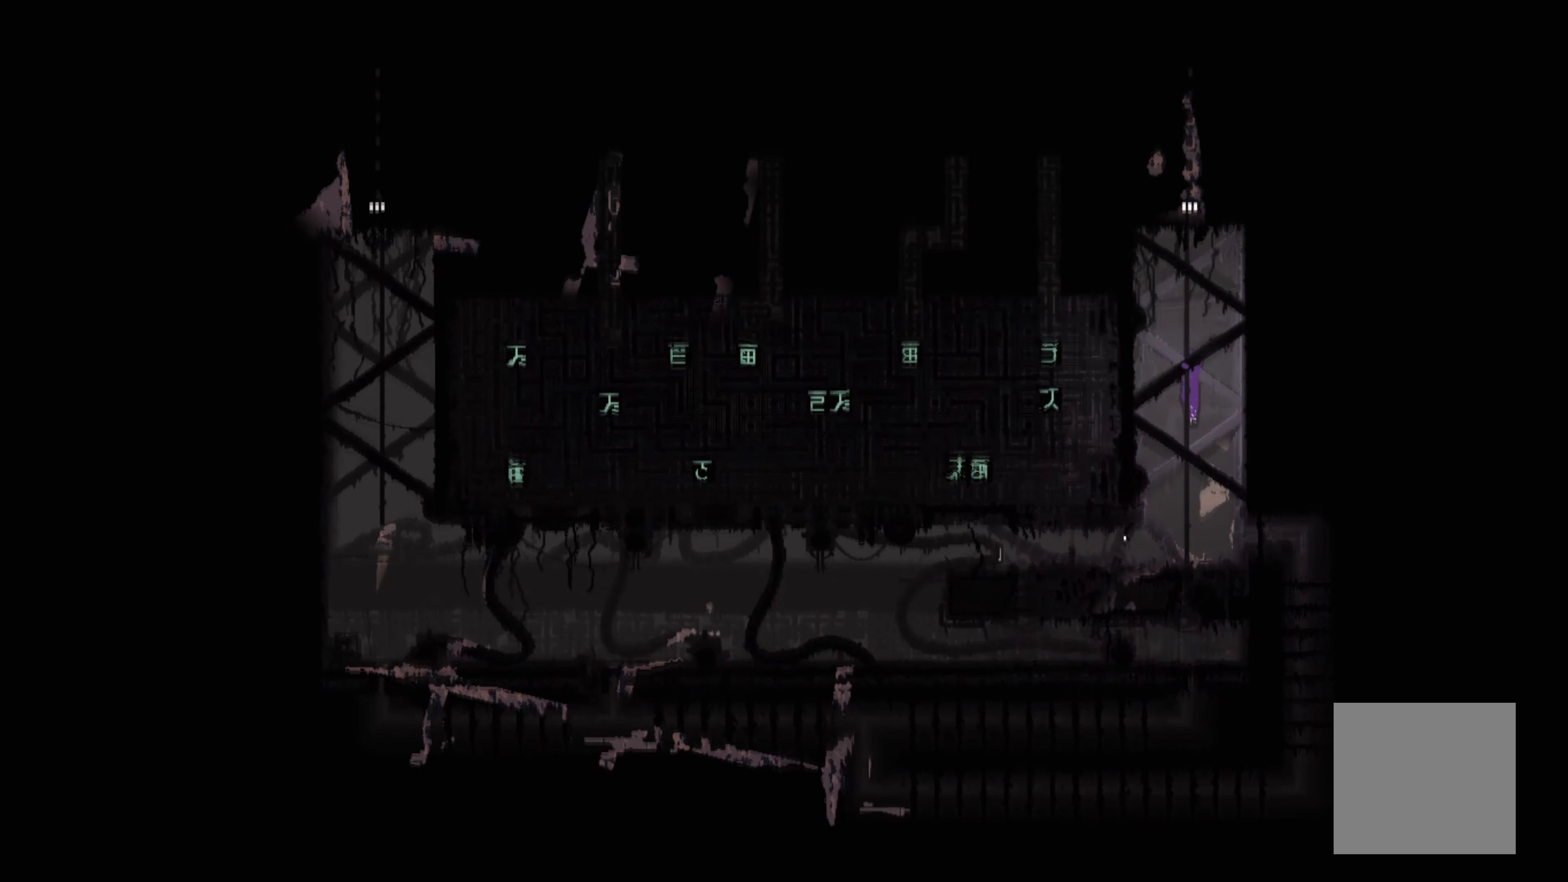
{"dt_ms": 500, "buttons": [], "left_stick": "up", "right_stick": "center", "events": []}
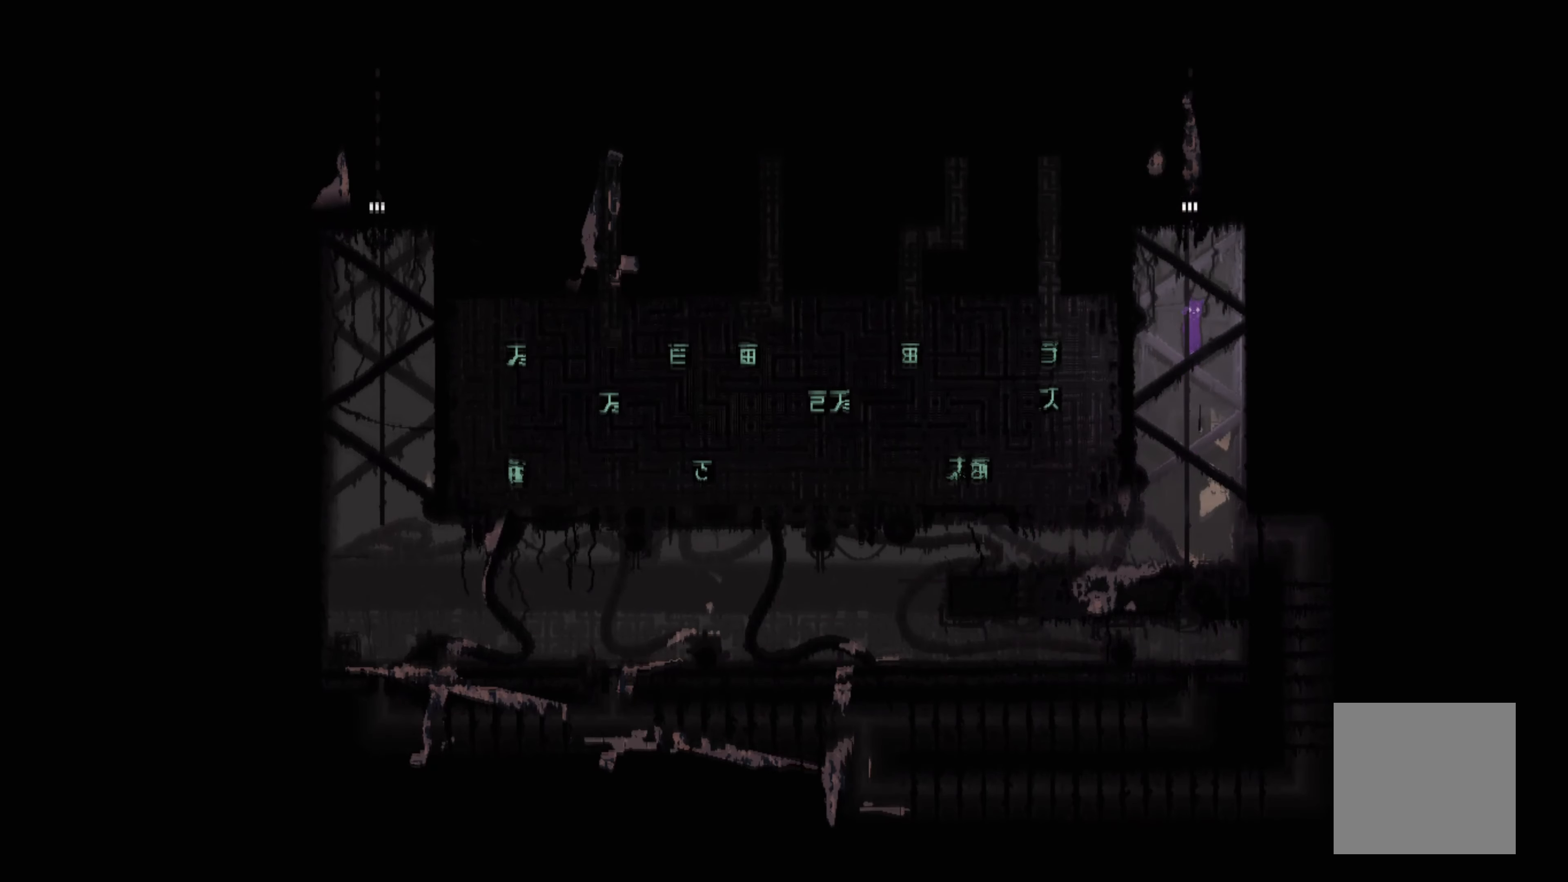
{"dt_ms": 500, "buttons": [], "left_stick": "up", "right_stick": "center", "events": []}
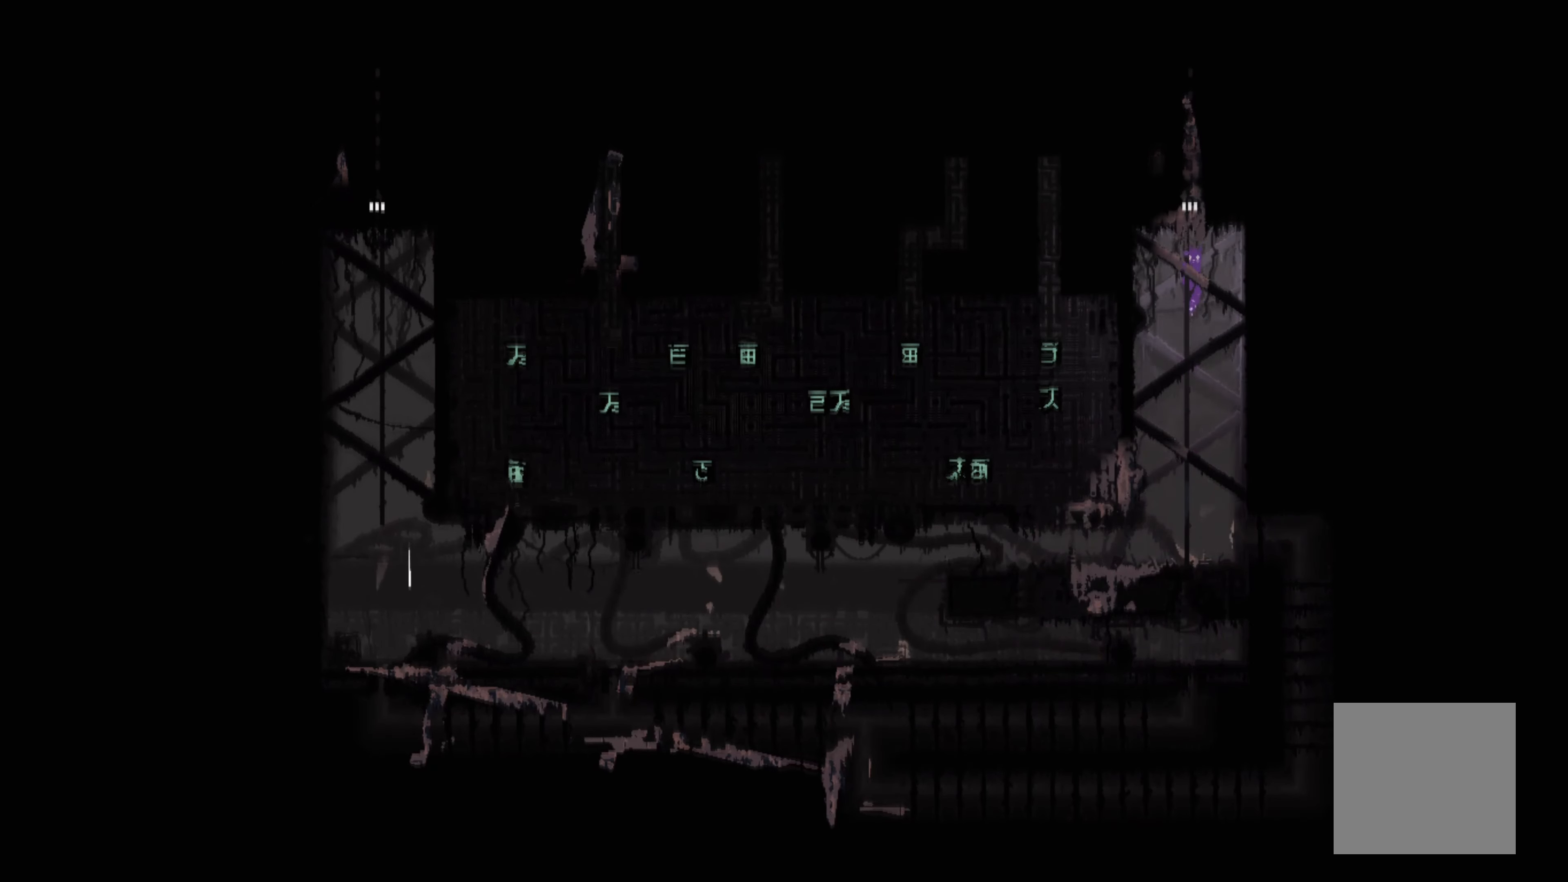
{"dt_ms": 500, "buttons": [], "left_stick": "up", "right_stick": "center", "events": [[183, "A", "down"], [266, "A", "up"]]}
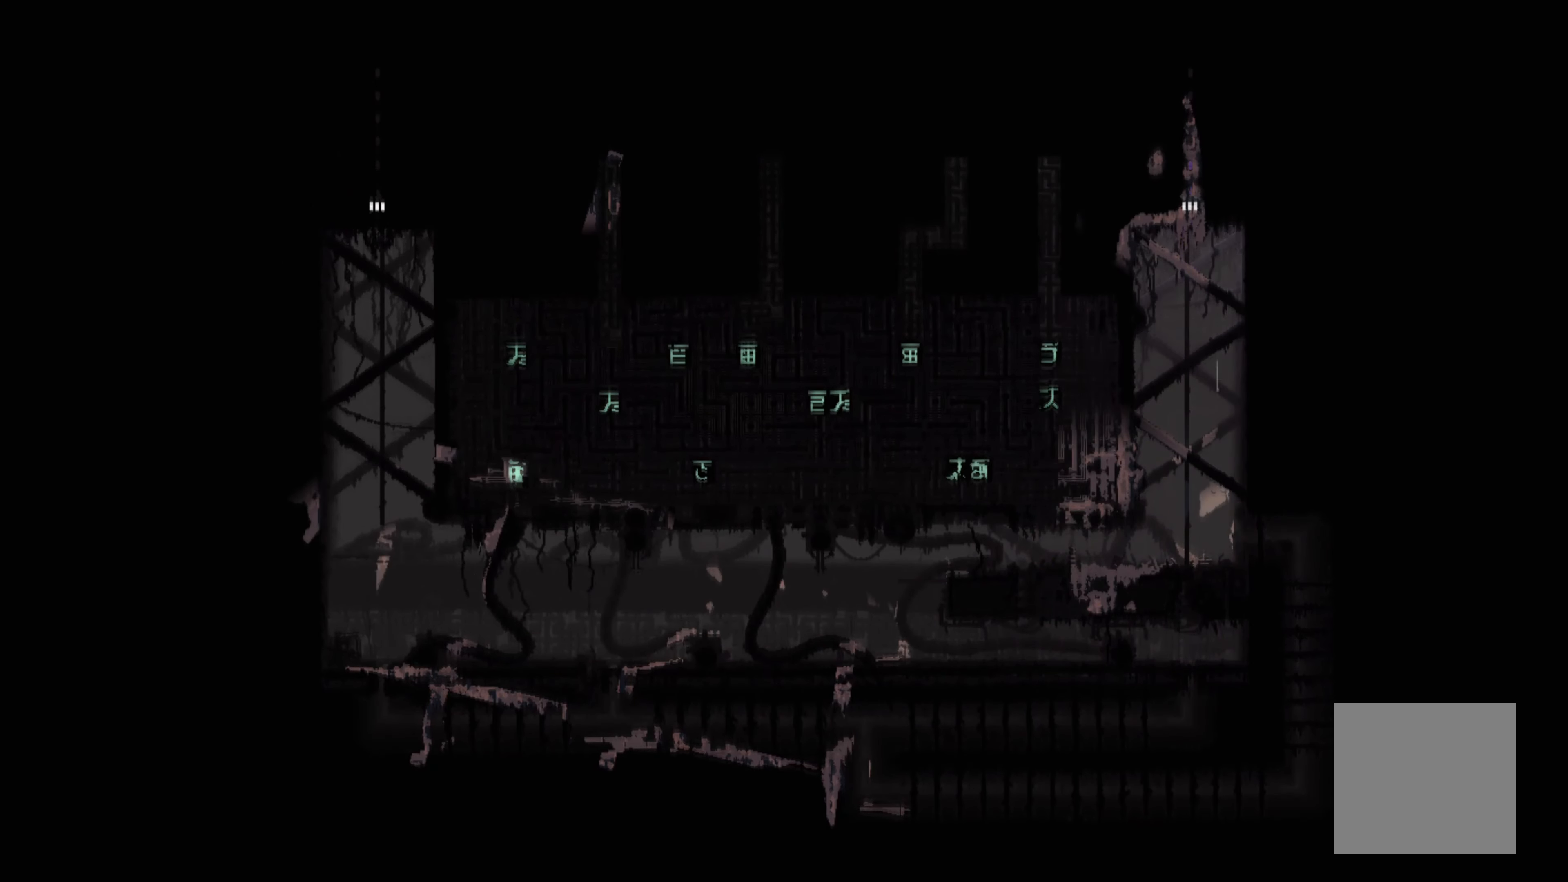
{"dt_ms": 500, "buttons": [], "left_stick": "center", "right_stick": "center", "events": [[266, "left_stick", "center"]]}
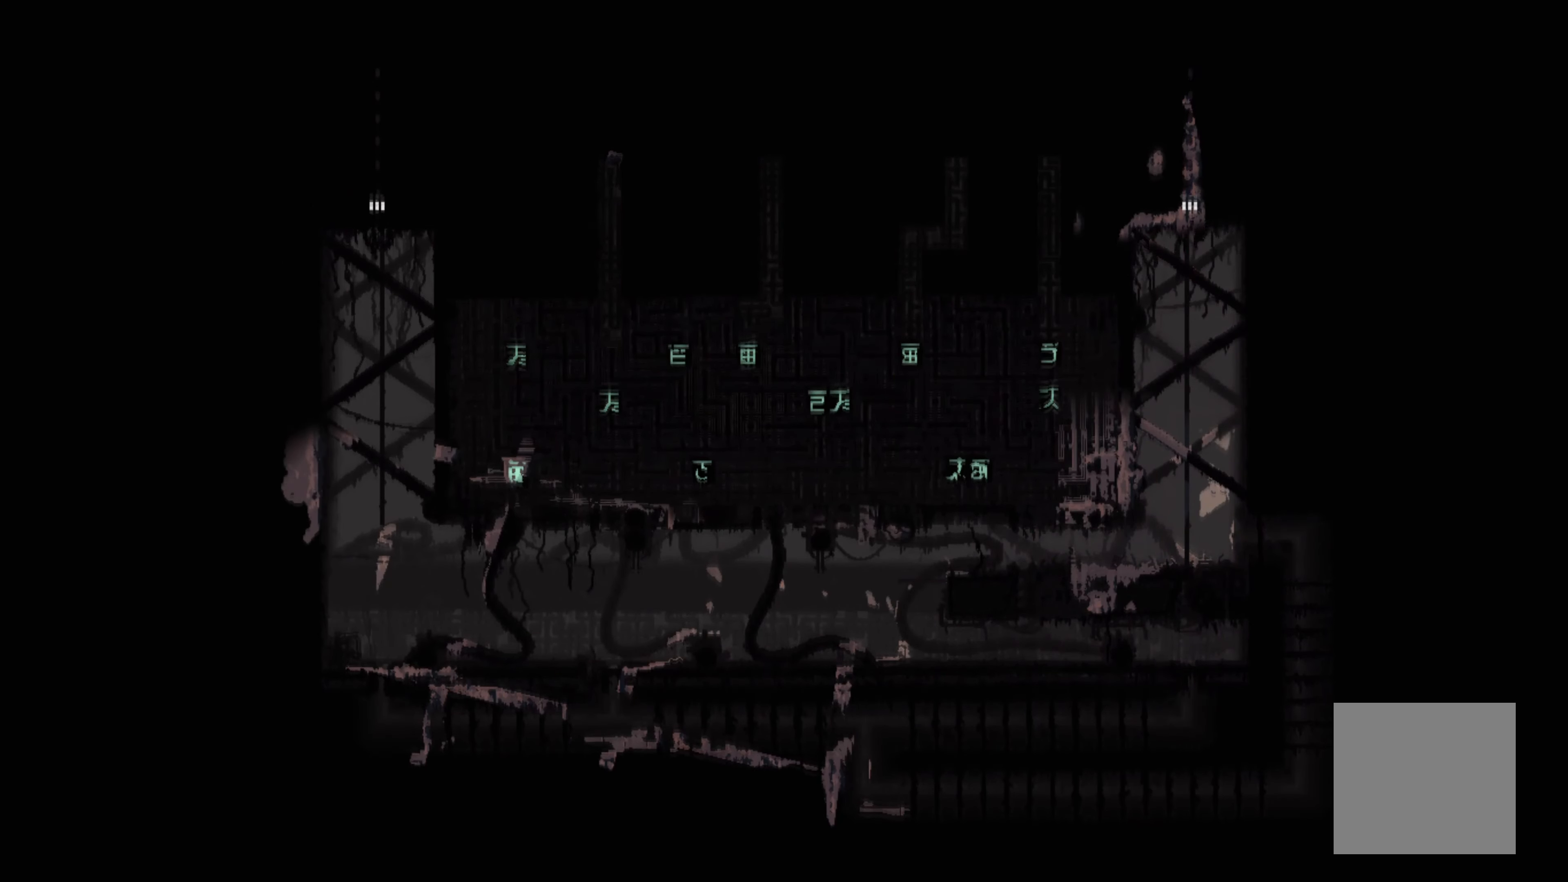
{"dt_ms": 500, "buttons": [], "left_stick": "up", "right_stick": "center", "events": [[333, "left_stick", "up"]]}
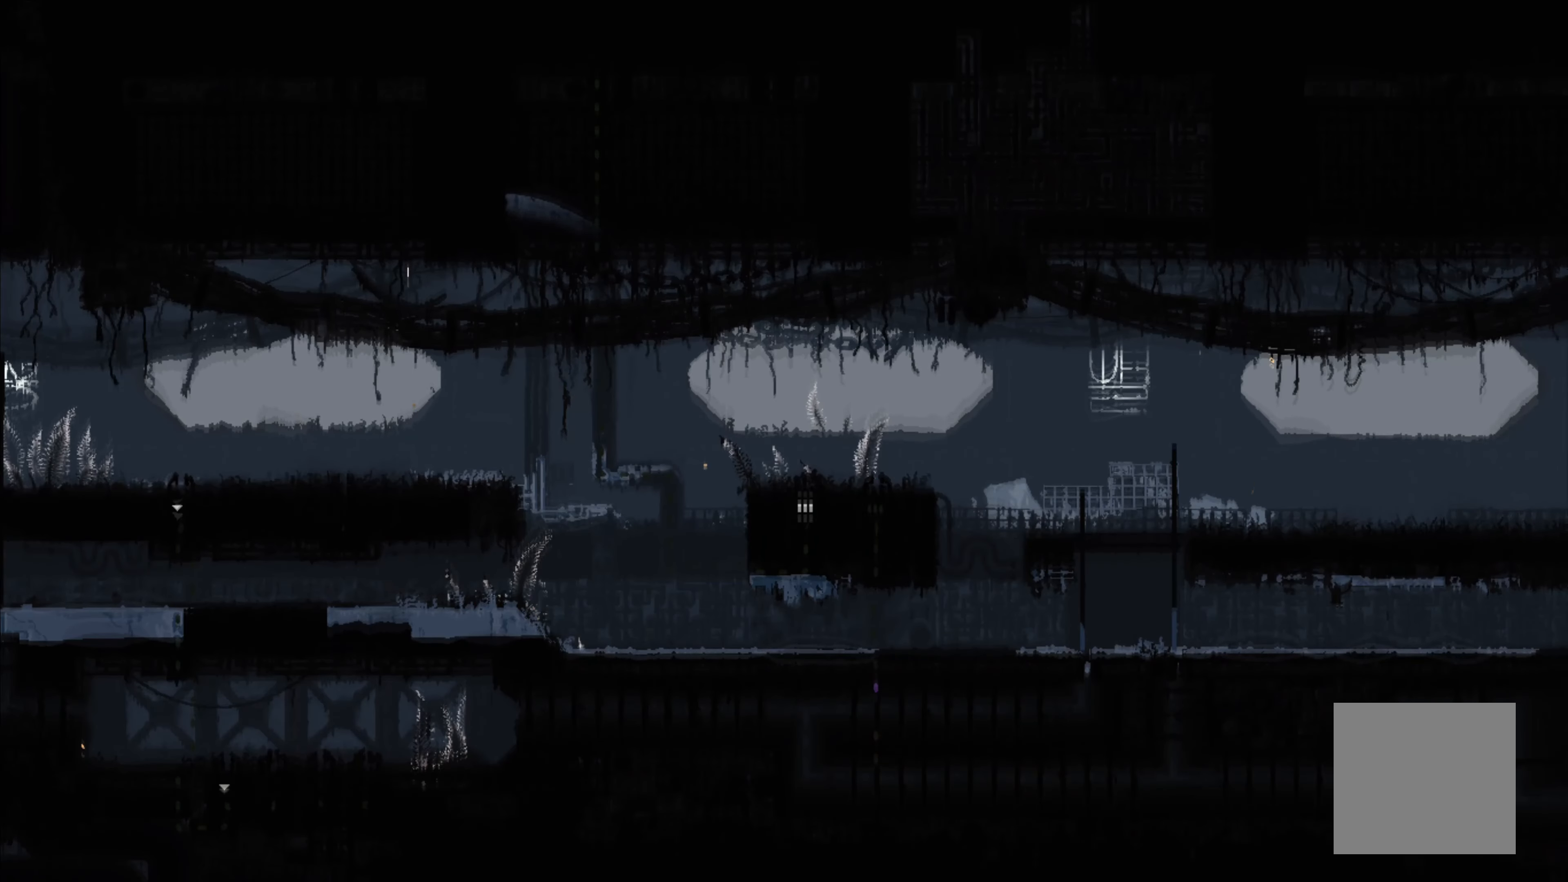
{"dt_ms": 500, "buttons": ["A"], "left_stick": "up", "right_stick": "center", "events": [[450, "A", "down"]]}
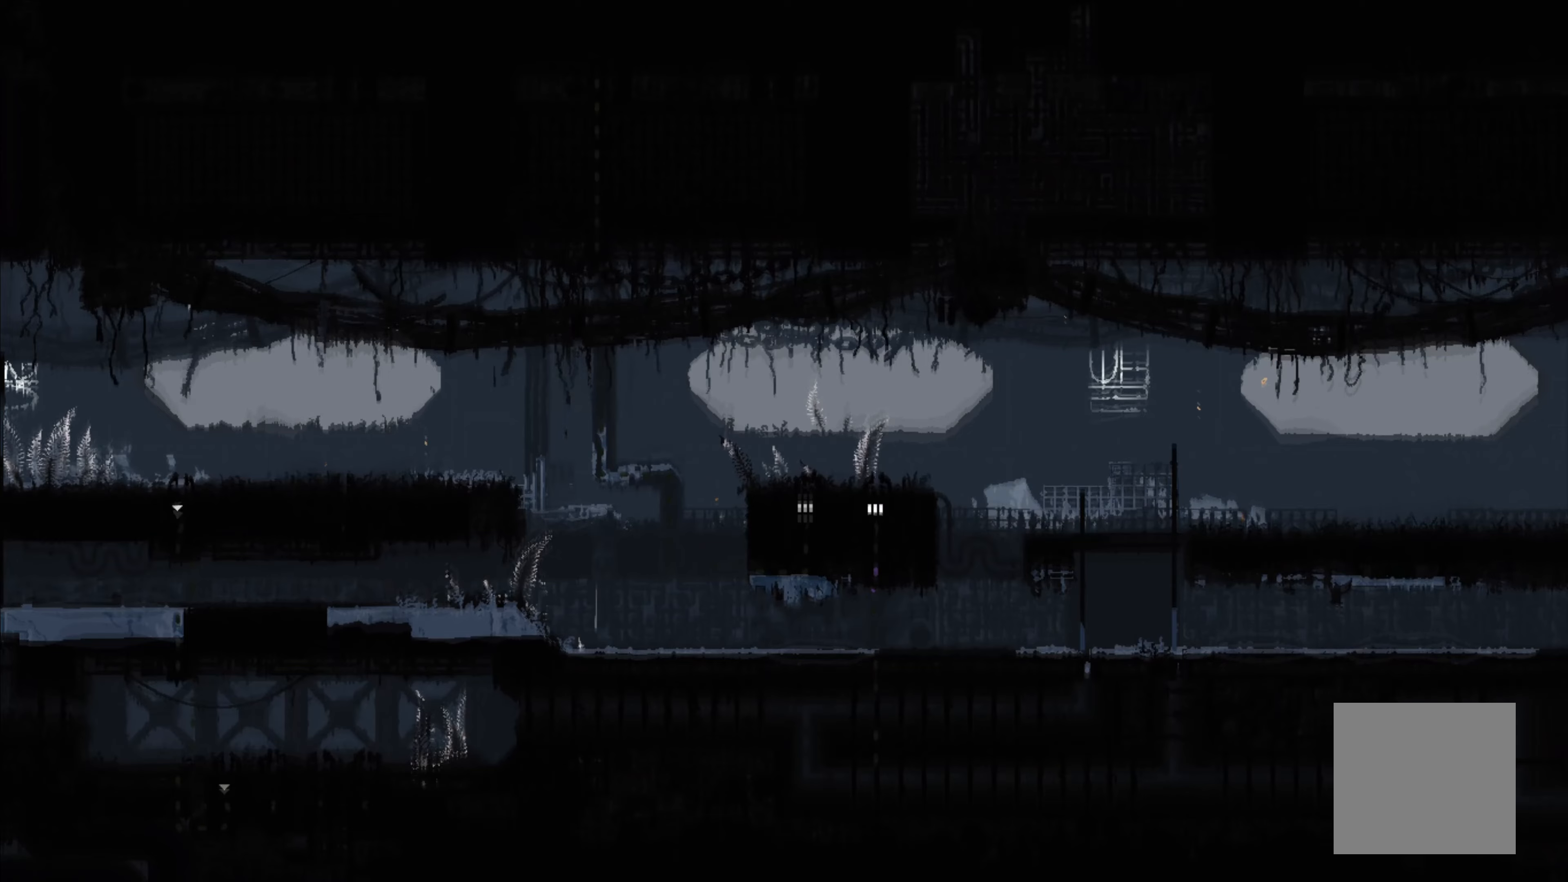
{"dt_ms": 500, "buttons": [], "left_stick": "left", "right_stick": "center", "events": [[133, "A", "up"], [250, "left_stick", "up-left"], [383, "left_stick", "left"]]}
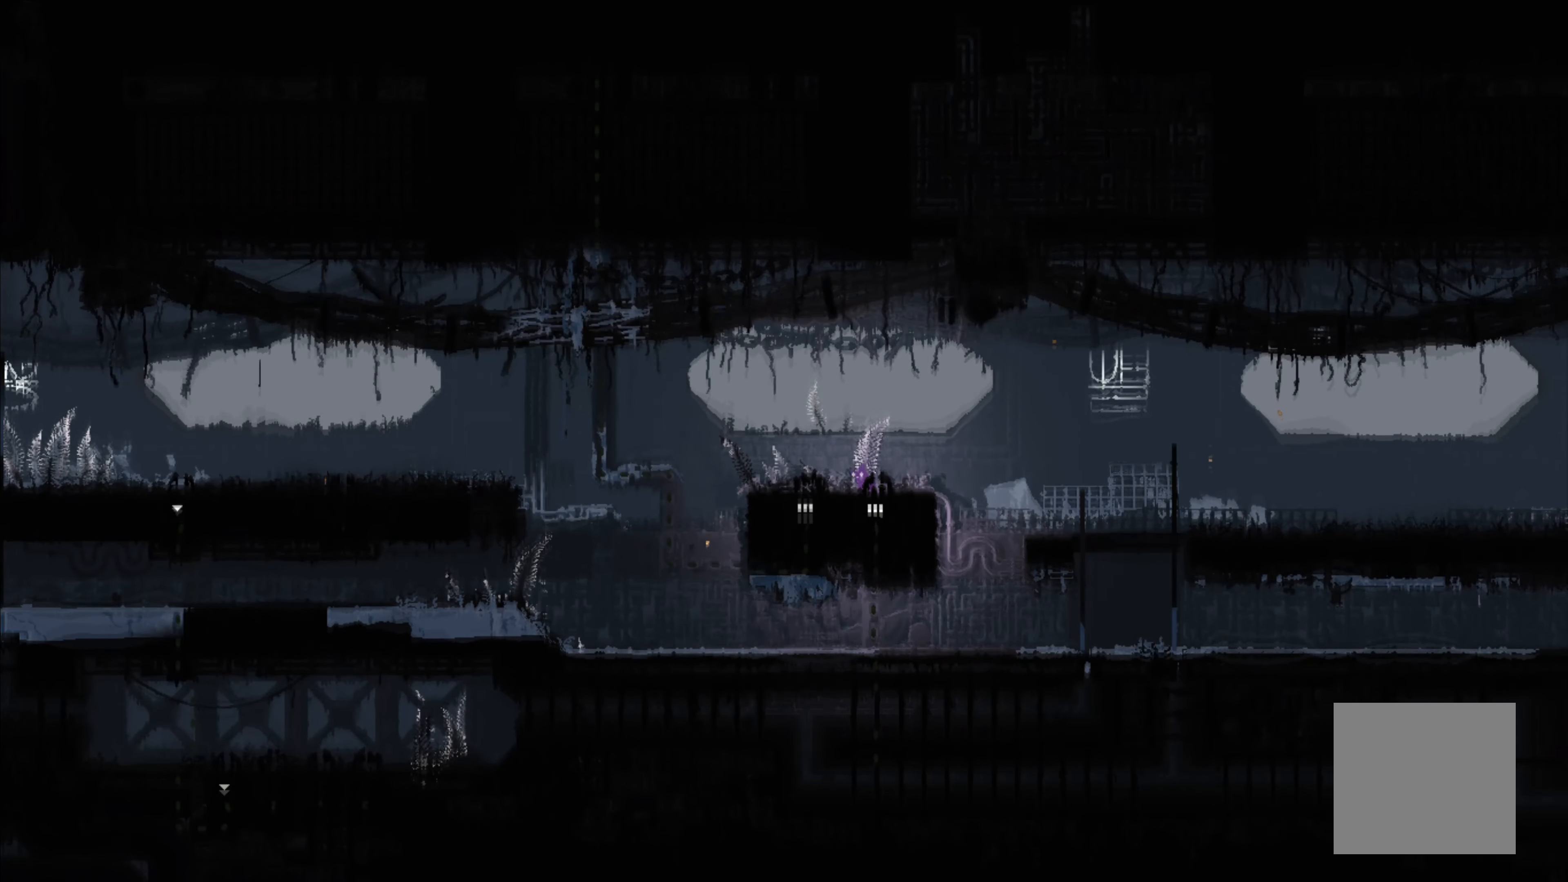
{"dt_ms": 500, "buttons": [], "left_stick": "left", "right_stick": "center", "events": []}
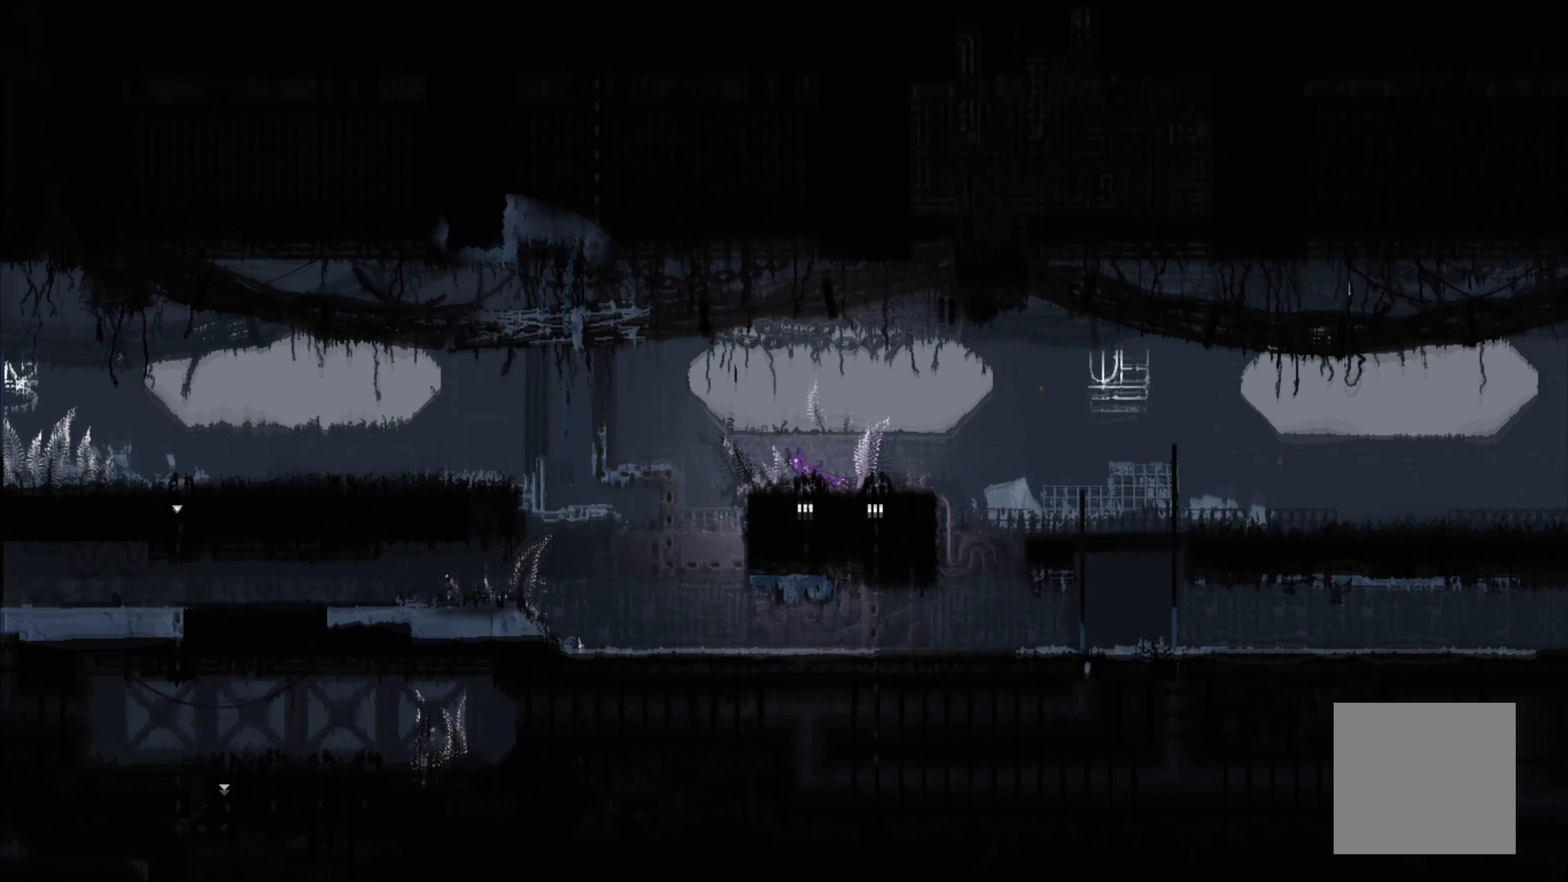
{"dt_ms": 500, "buttons": ["A"], "left_stick": "left", "right_stick": "center", "events": [[183, "A", "down"]]}
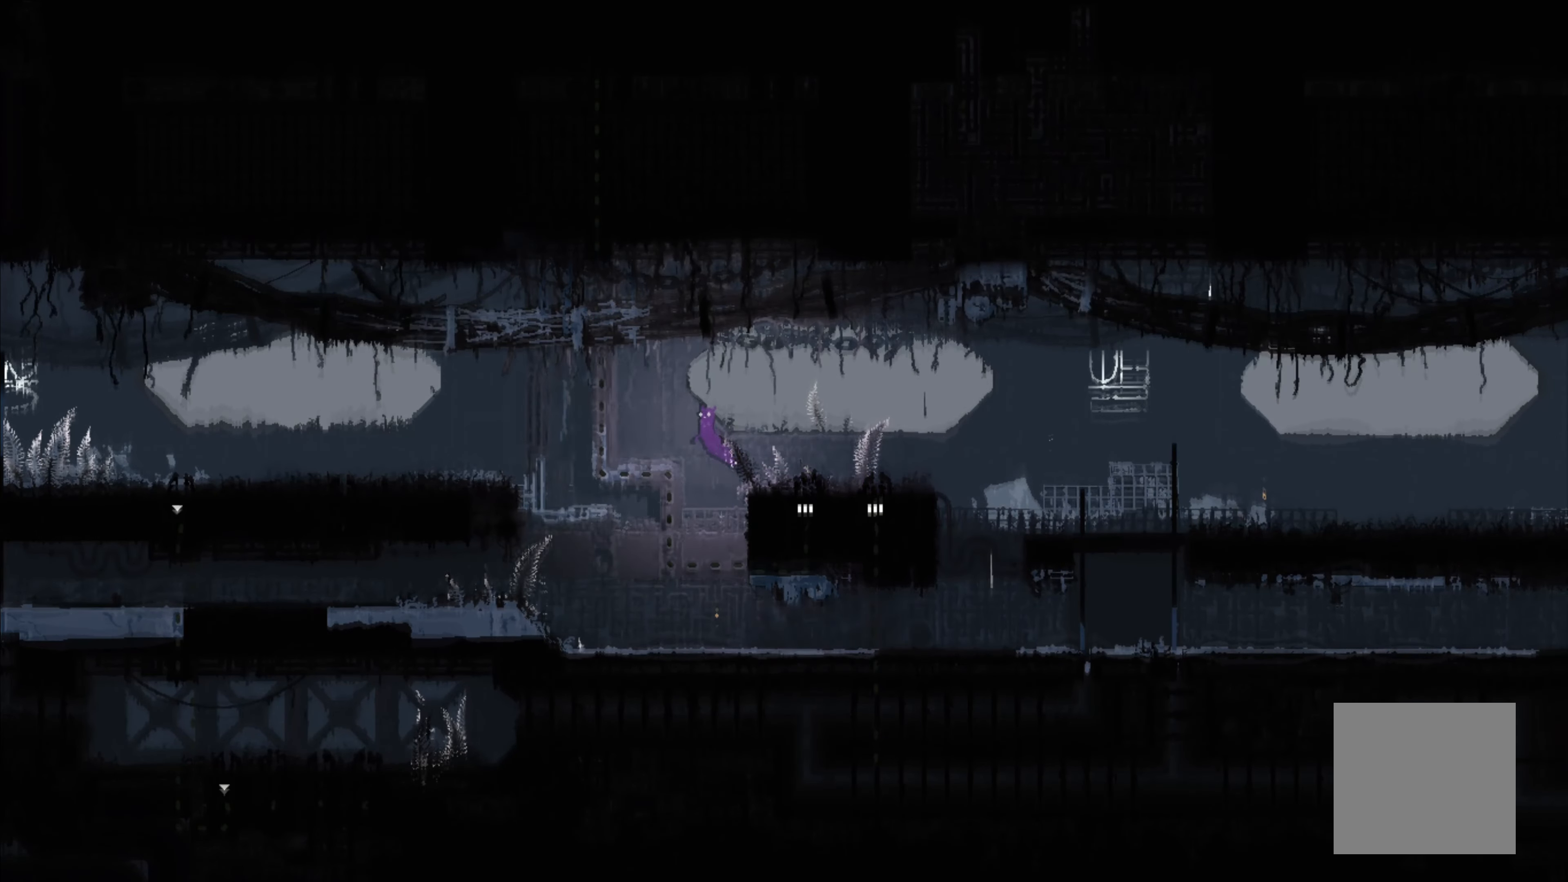
{"dt_ms": 500, "buttons": [], "left_stick": "left", "right_stick": "center", "events": [[250, "A", "up"]]}